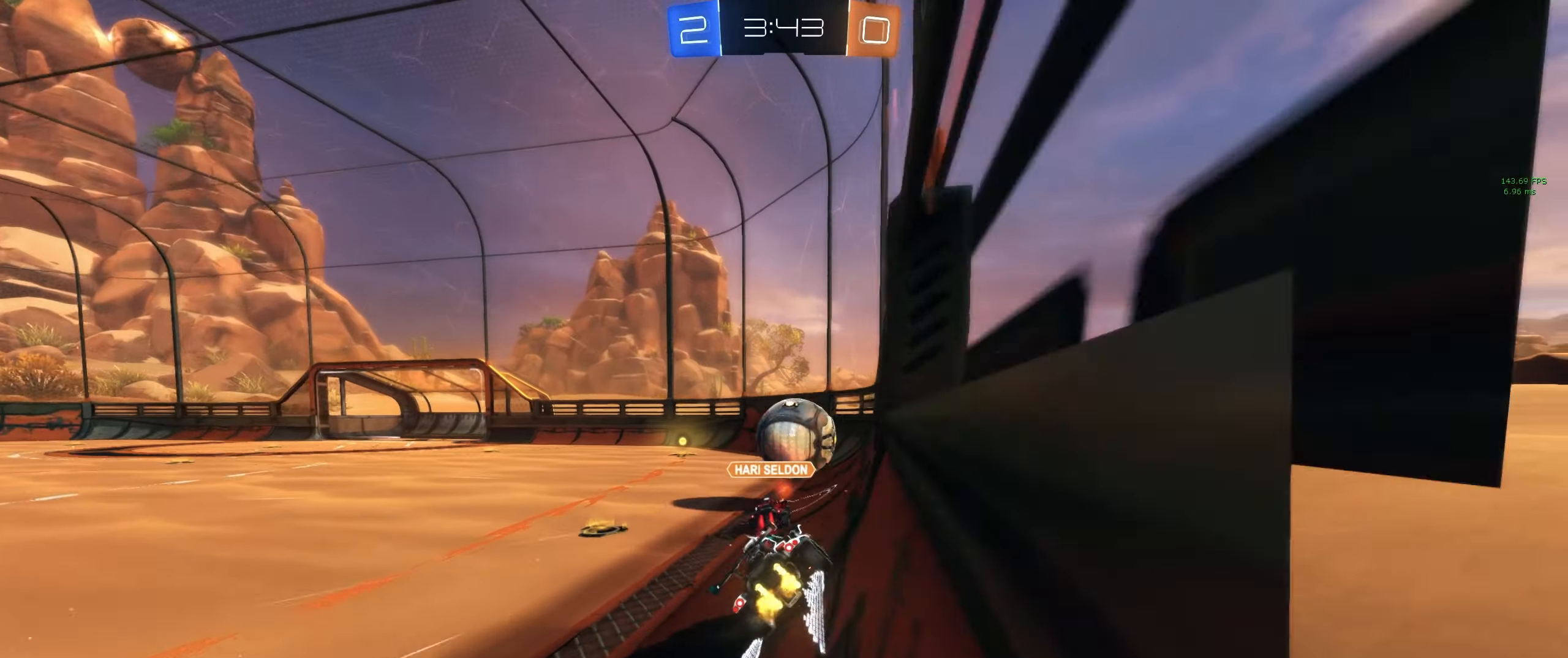
Gameplay with keyboard and mouse; each line is a JSON object with the keys and mouse buttons held at the frame after it. "events" lists presses ("down") and releases ("up") of "1", "2", "3", "4", "5", "a", "alt", "c", "ctrl", "d", "e", "f", "g", "r", "s", "shift", "space", "t", "tab", "tilde", "w", "x", "z", "mouse_left", "mouse_wheel", "mouse_right" and "mouse_mb4" between this image and that frame as [ms after this image, input, new state], when the widget could be followed in between. "mouse_left", "mouse_wheel", "mouse_right", "mouse_mb4" = the "left", "wheel", "right", "mb4" buttons of the "mouse" list. No other keys are recorded. "wheel" means that the mouse wheel is clicked or scrolled. Mouse movement is not recorded. Not read: b mouse_mb5 q v.
{"keys": ["a", "w"], "mouse": [], "events": []}
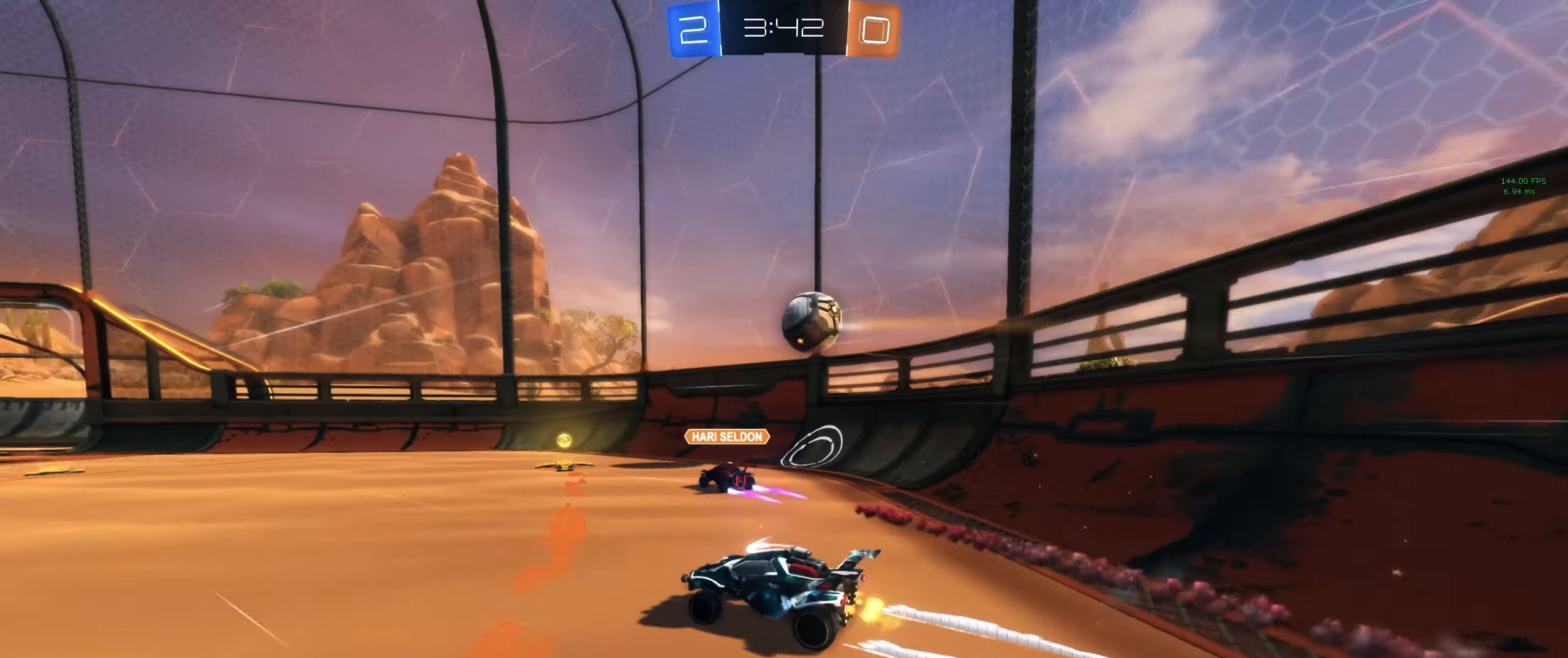
{"keys": ["d", "w"], "mouse": [], "events": [[467, "a", "up"], [467, "d", "down"]]}
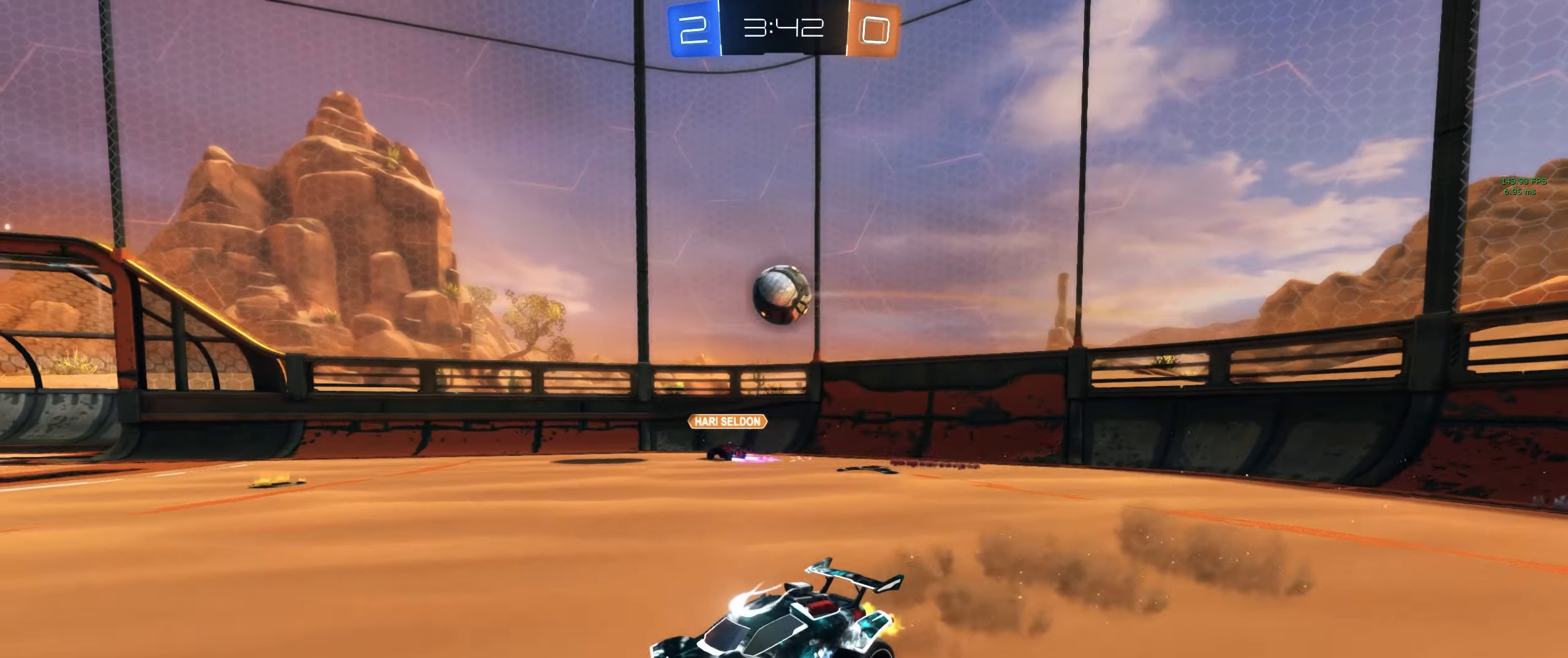
{"keys": ["d", "w"], "mouse": [], "events": [[67, "shift", "down"], [200, "shift", "up"]]}
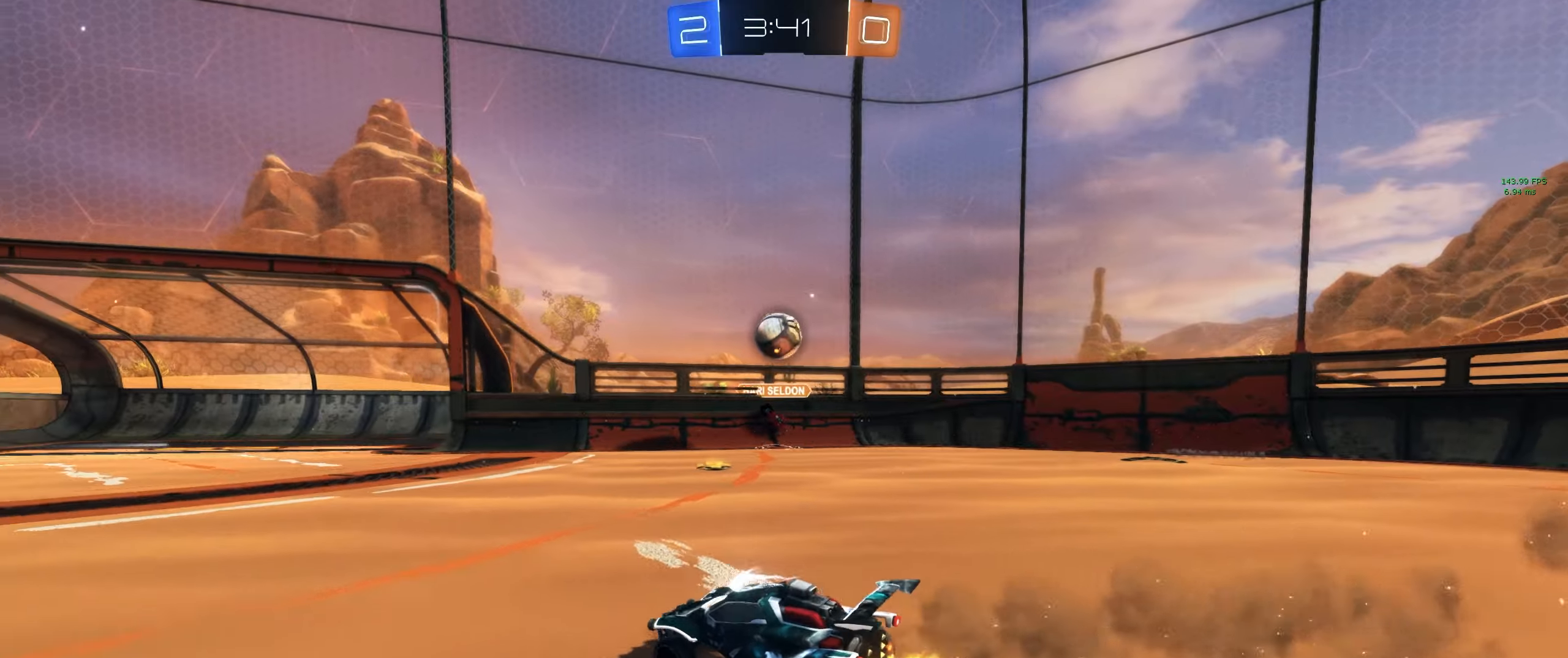
{"keys": ["d", "w"], "mouse": [], "events": [[117, "a", "down"], [117, "d", "up"], [400, "a", "up"], [500, "d", "down"]]}
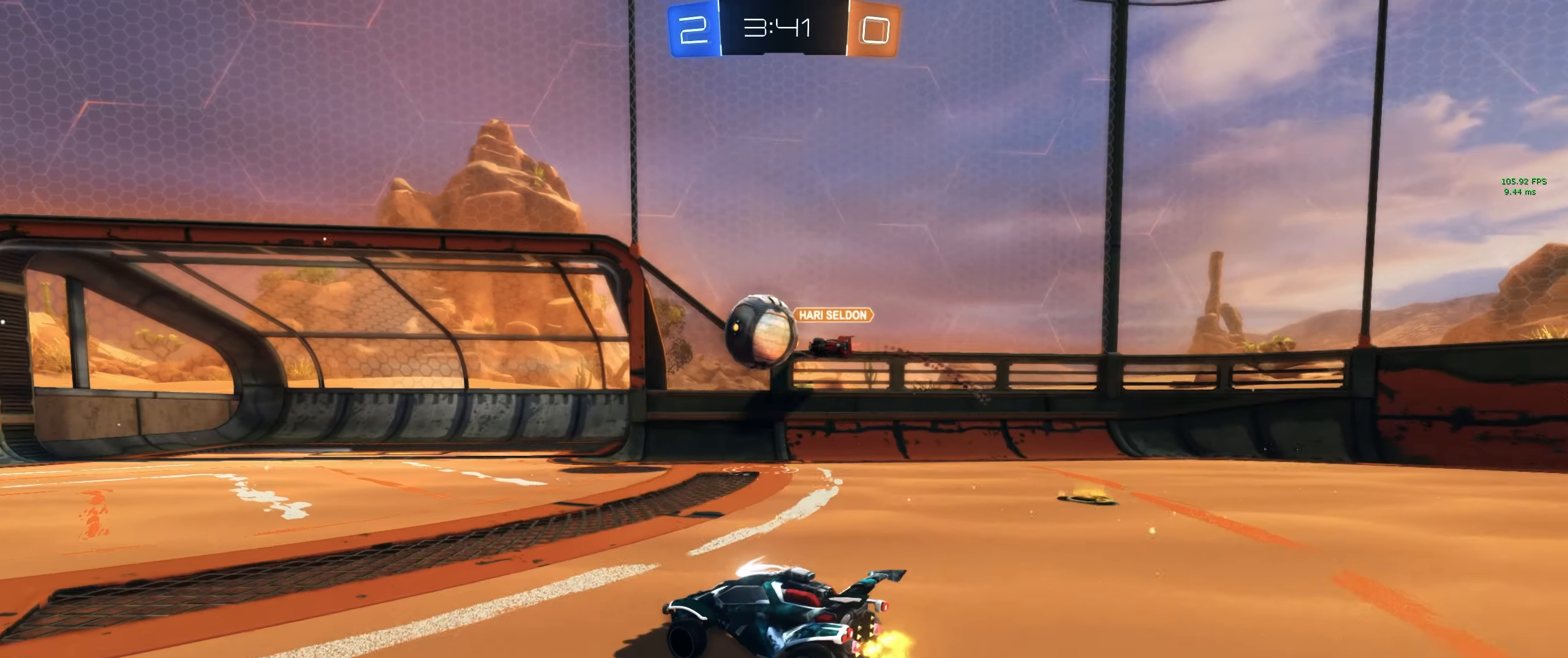
{"keys": ["a", "w"], "mouse": ["left"], "events": [[34, "d", "up"], [34, "w", "up"], [84, "mouse_left", "down"], [100, "a", "down"], [134, "w", "down"], [334, "w", "up"], [450, "w", "down"]]}
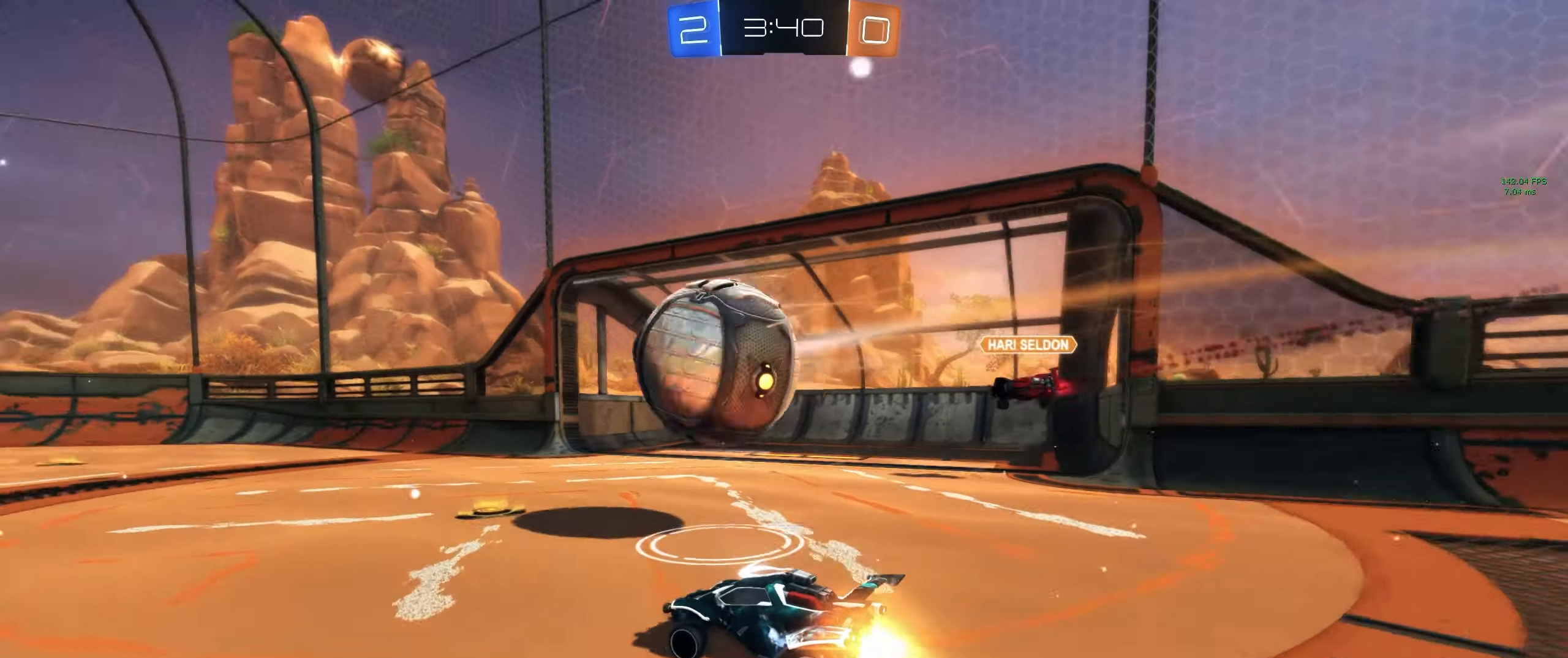
{"keys": ["w"], "mouse": [], "events": [[84, "a", "up"], [334, "mouse_left", "up"]]}
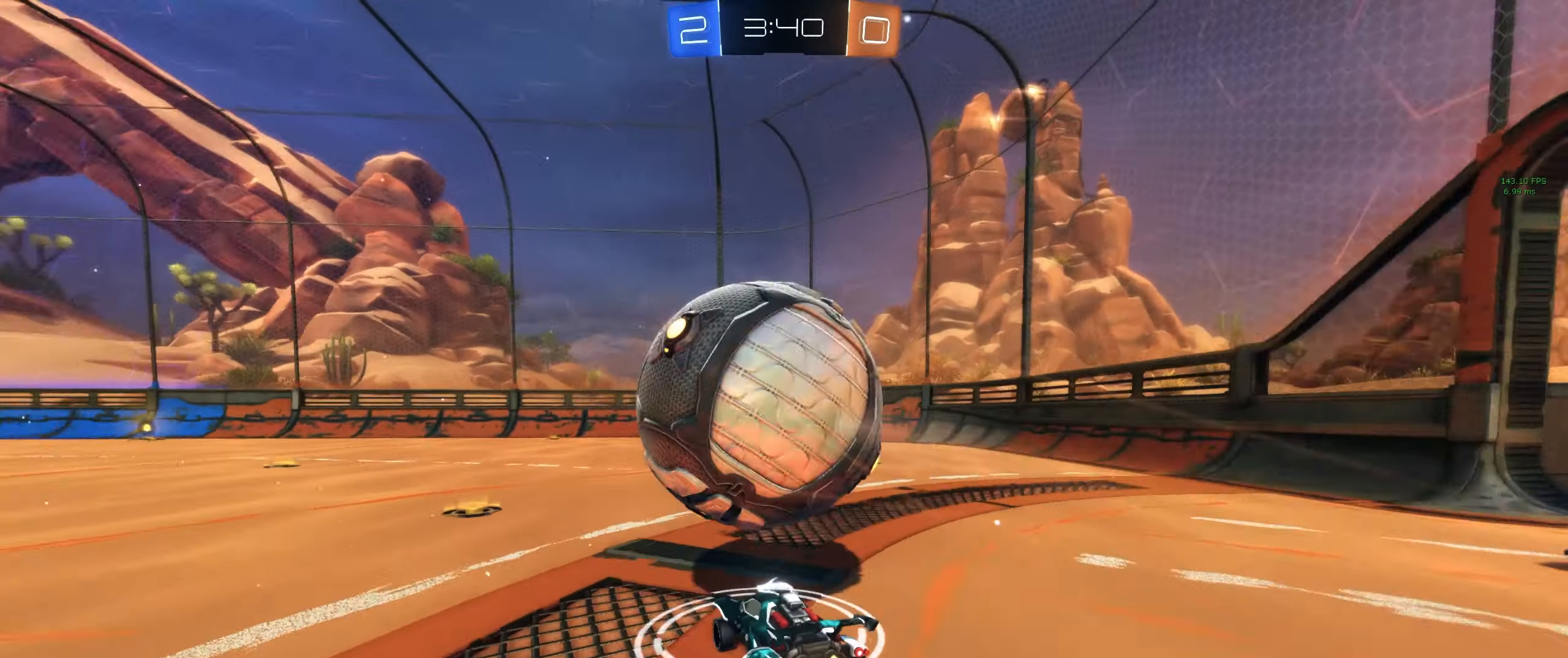
{"keys": ["w"], "mouse": [], "events": [[34, "a", "down"], [267, "a", "up"], [350, "d", "down"], [350, "space", "down"], [500, "d", "up"], [500, "space", "up"]]}
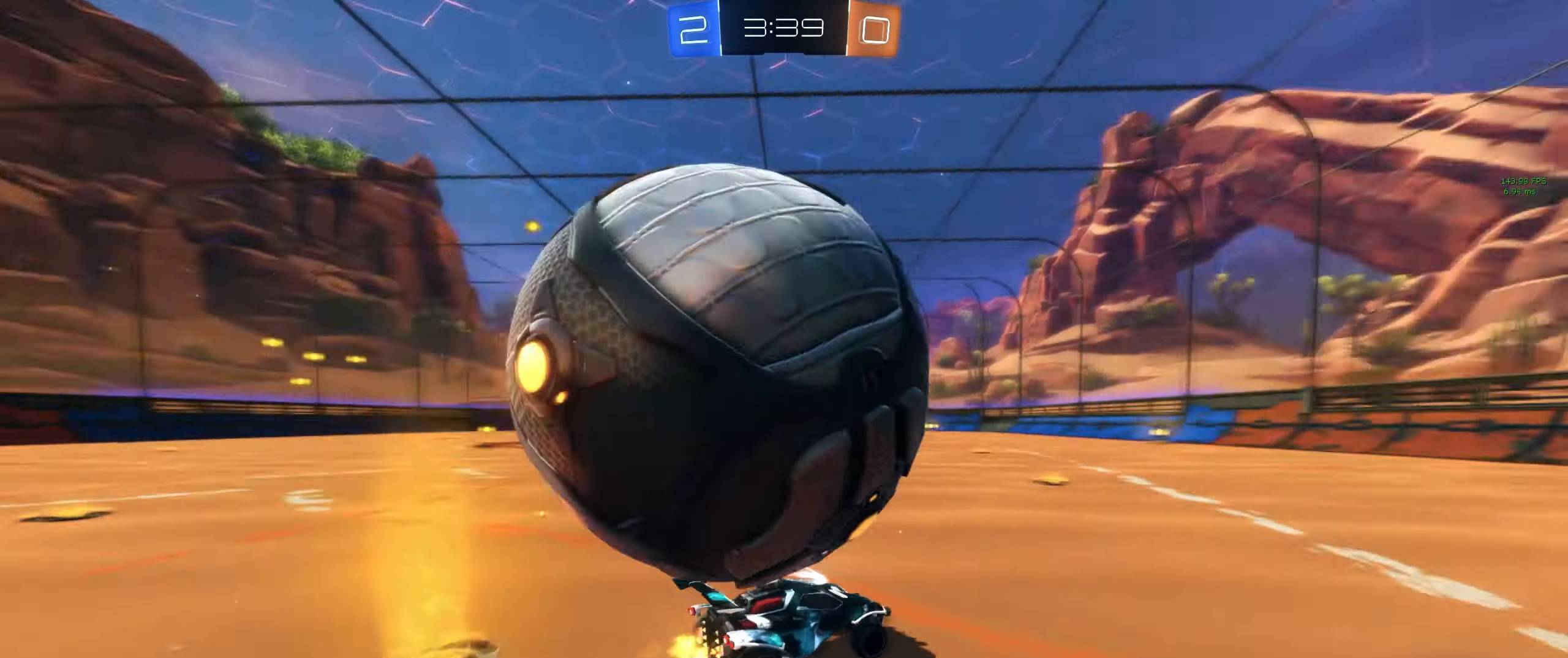
{"keys": ["d", "s"], "mouse": [], "events": [[184, "d", "down"], [284, "w", "up"], [467, "s", "down"]]}
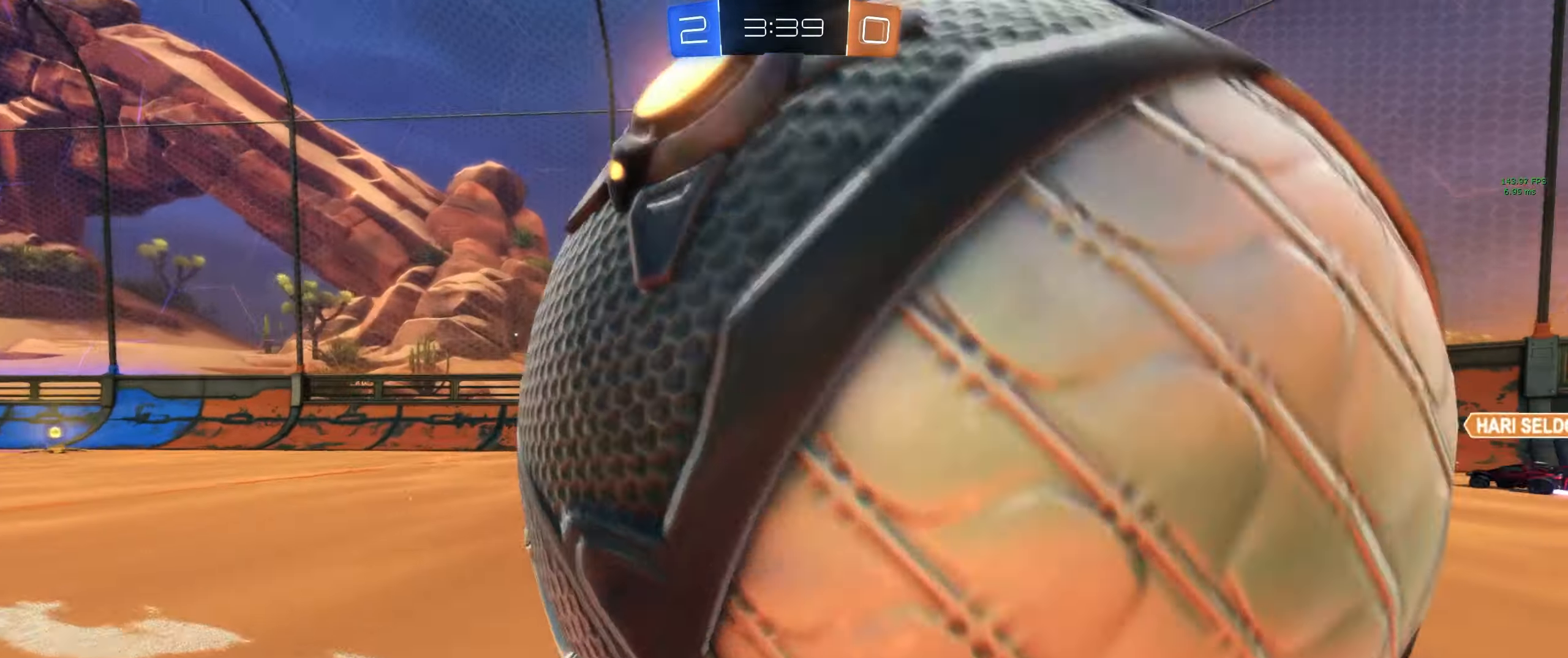
{"keys": ["a", "w"], "mouse": ["left"], "events": [[17, "a", "down"], [17, "d", "up"], [150, "s", "up"], [250, "w", "down"], [384, "mouse_left", "down"]]}
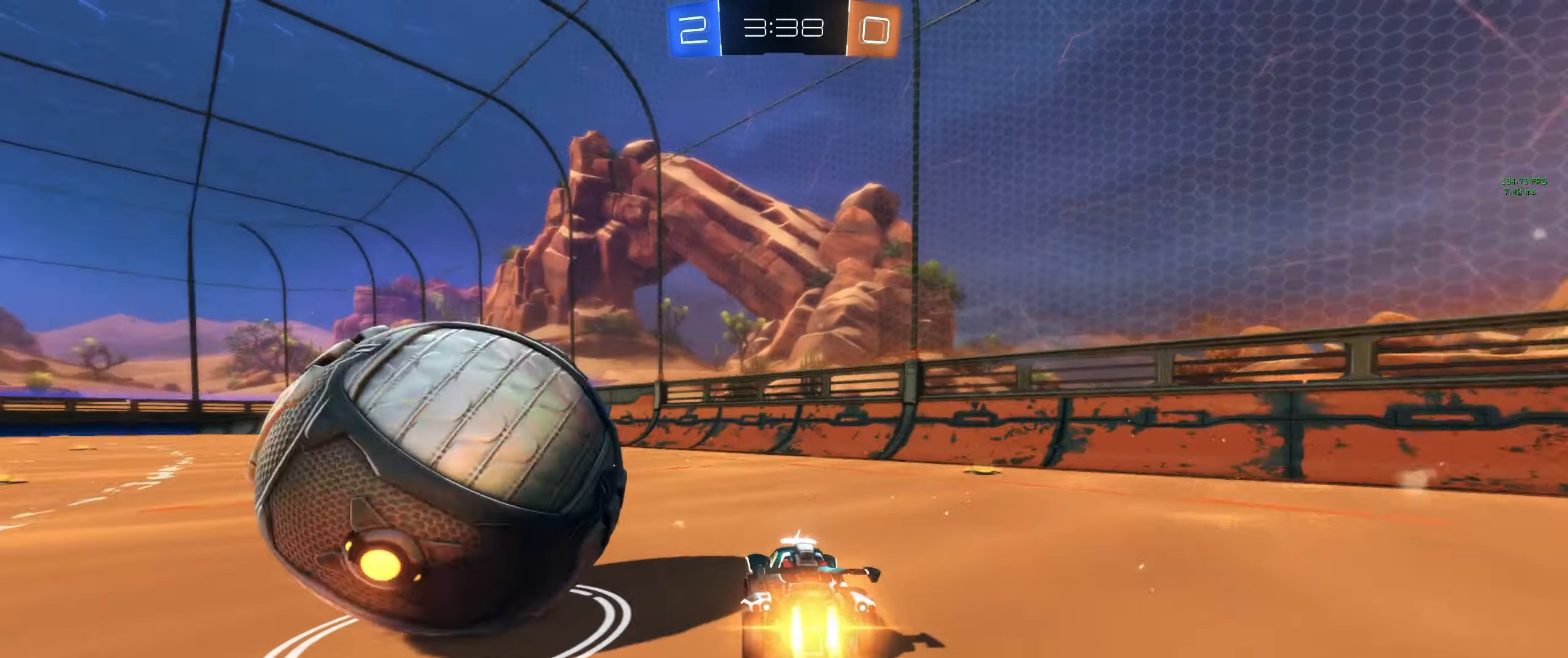
{"keys": ["a", "w"], "mouse": [], "events": [[167, "a", "up"], [267, "d", "down"], [300, "d", "up"], [350, "mouse_left", "up"], [417, "a", "down"]]}
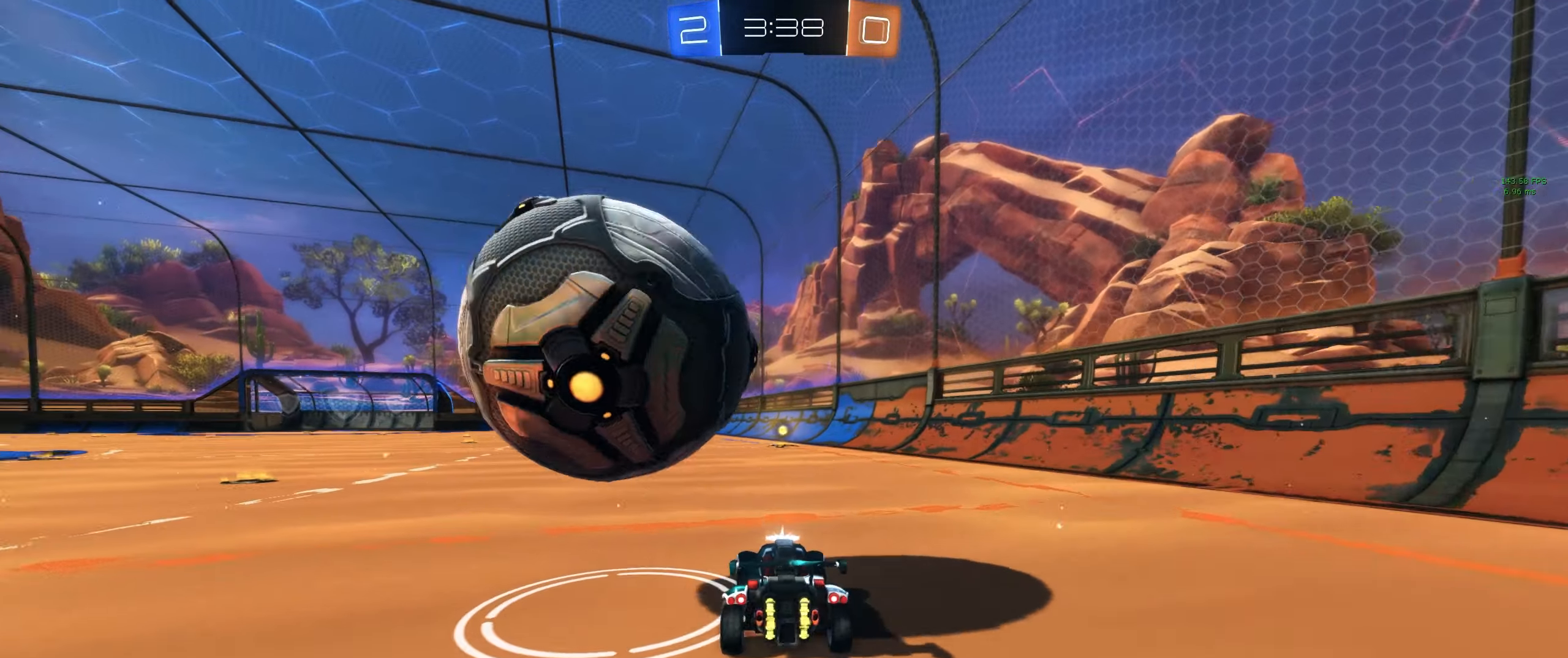
{"keys": ["w"], "mouse": [], "events": [[34, "a", "up"], [134, "mouse_right", "down"], [134, "w", "up"], [184, "mouse_left", "down"], [234, "mouse_right", "up"], [234, "w", "down"], [284, "mouse_right", "down"], [467, "mouse_left", "up"], [467, "mouse_right", "up"]]}
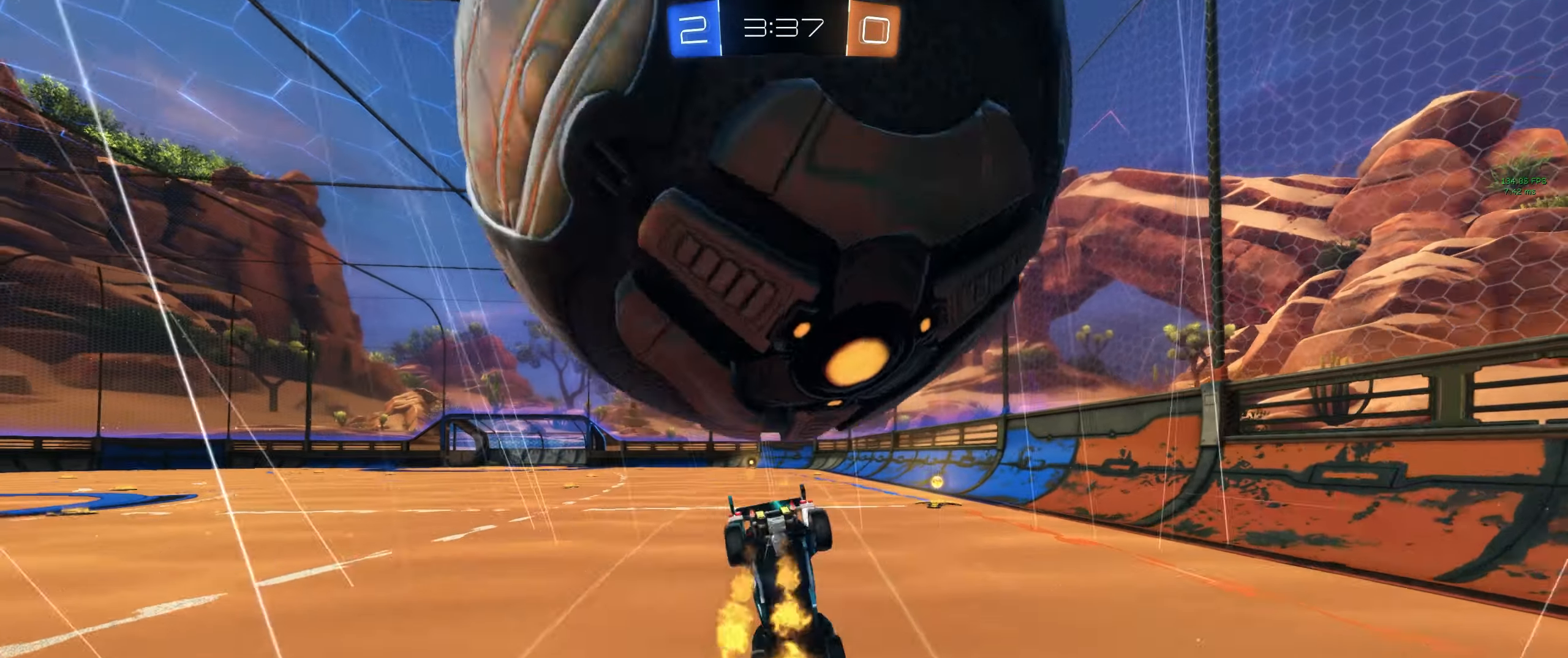
{"keys": [], "mouse": [], "events": [[67, "w", "up"], [334, "d", "down"], [450, "d", "up"]]}
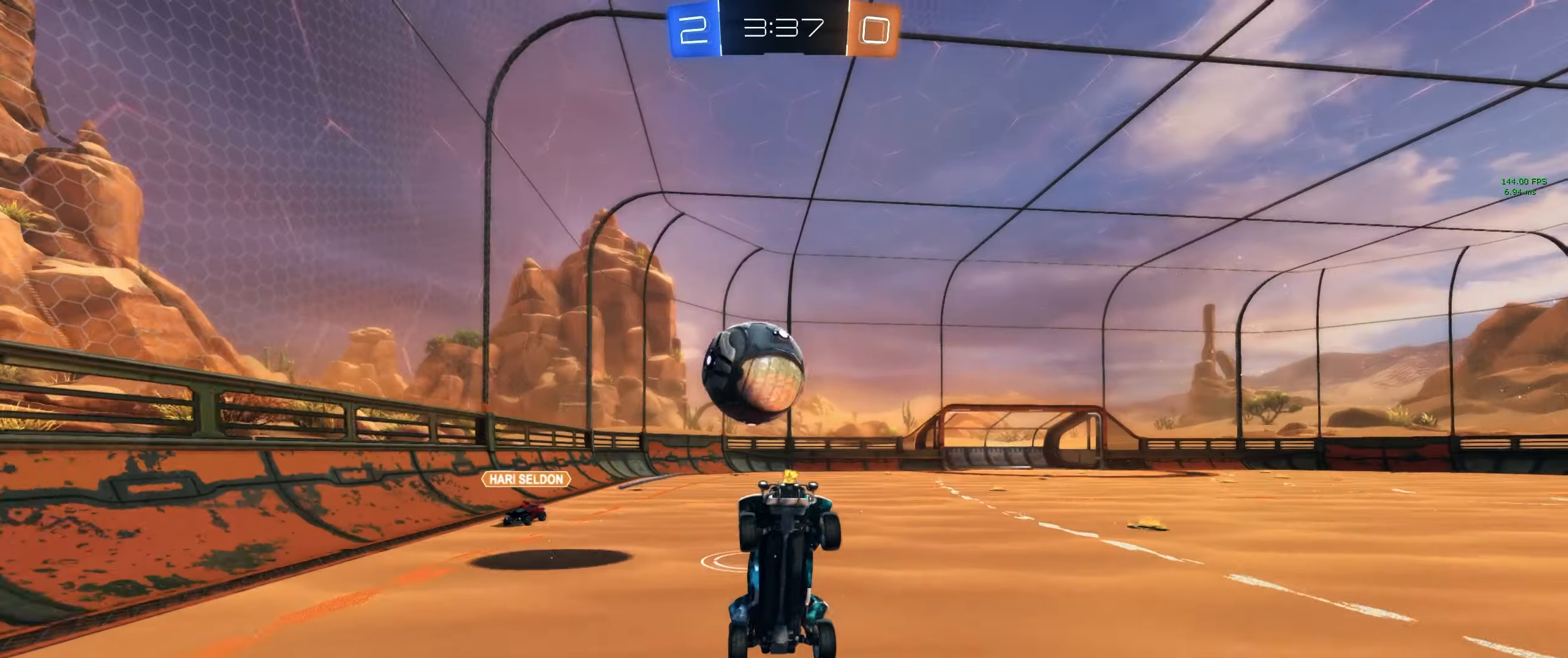
{"keys": ["a", "w"], "mouse": ["left"], "events": [[367, "a", "down"], [367, "w", "down"], [400, "mouse_left", "down"]]}
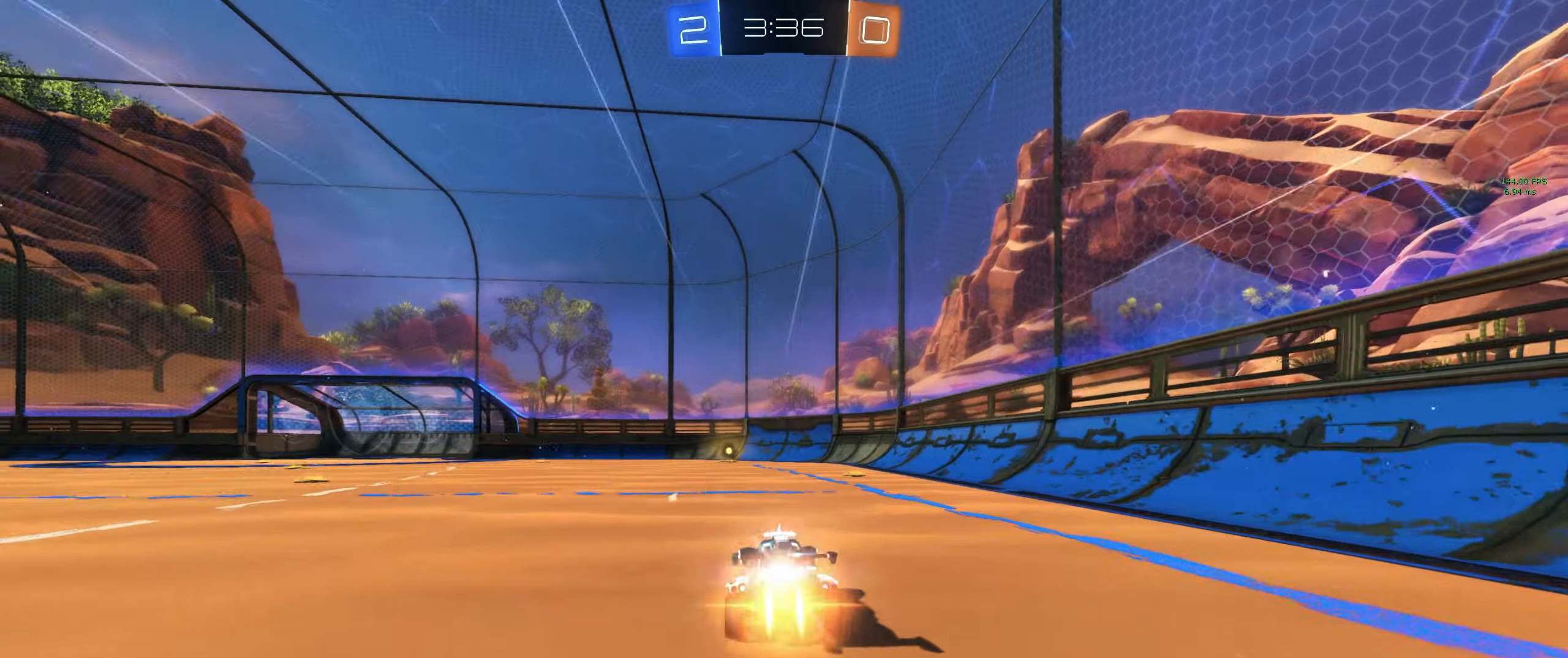
{"keys": ["w"], "mouse": [], "events": [[50, "a", "up"], [83, "space", "down"], [183, "mouse_left", "up"], [266, "space", "up"]]}
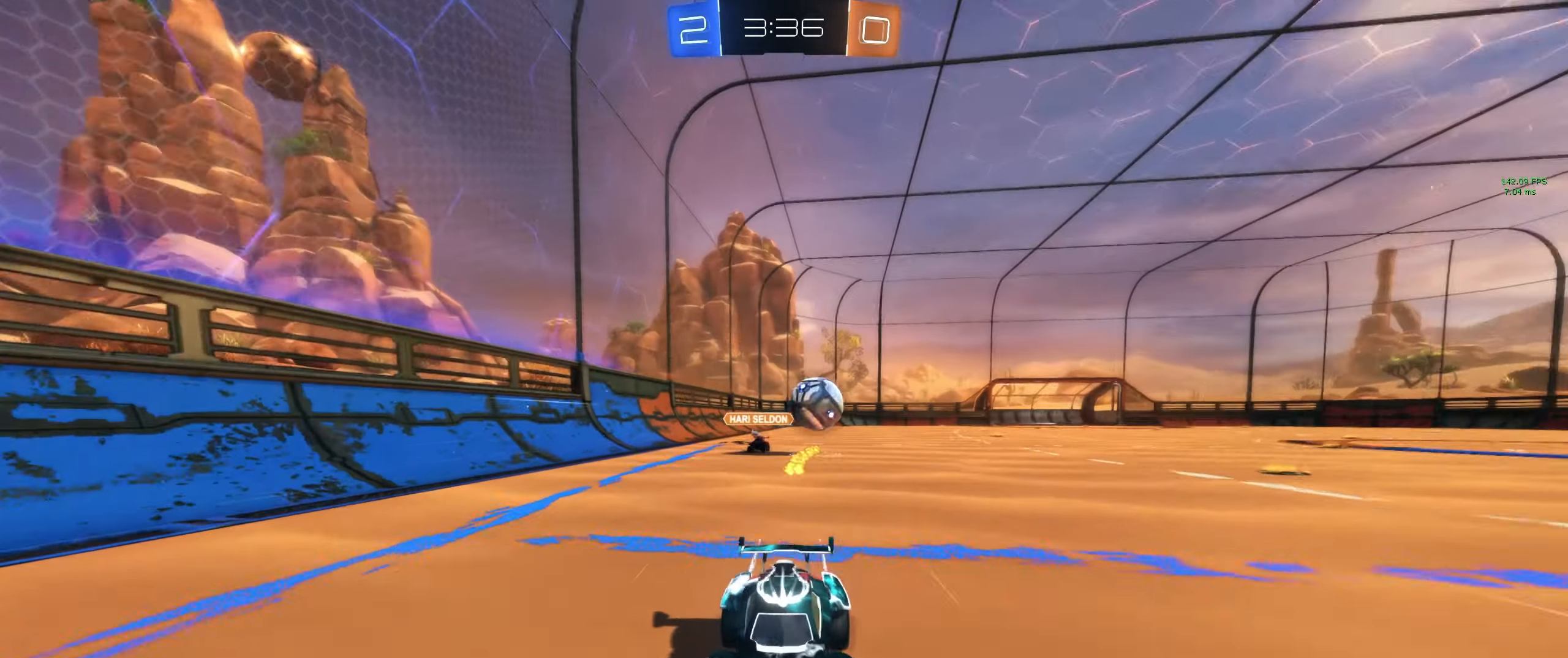
{"keys": ["w"], "mouse": [], "events": [[200, "a", "down"], [300, "a", "up"]]}
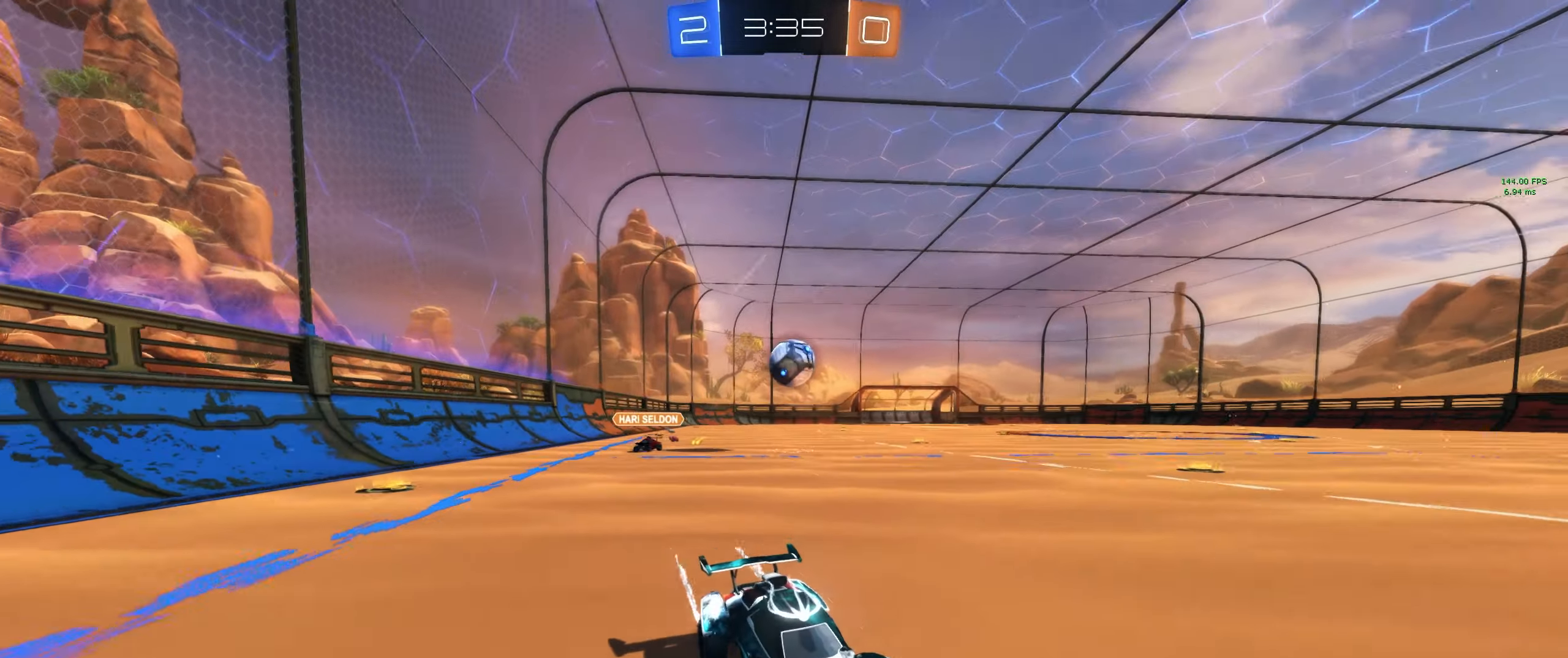
{"keys": ["a", "w"], "mouse": ["left"], "events": [[33, "d", "down"], [166, "a", "down"], [166, "d", "up"], [216, "shift", "down"], [366, "shift", "up"], [416, "mouse_left", "down"]]}
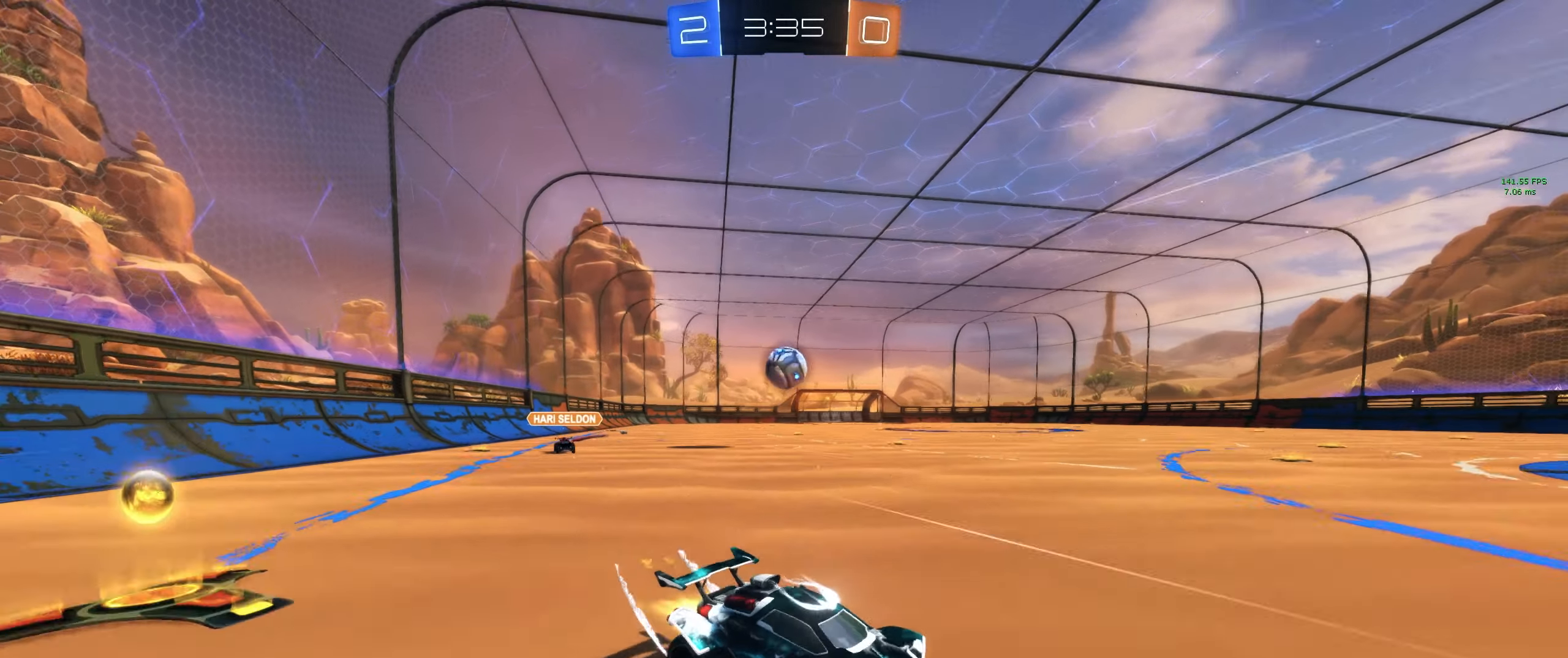
{"keys": ["w"], "mouse": [], "events": [[233, "a", "up"], [283, "mouse_left", "up"], [333, "d", "down"], [416, "d", "up"]]}
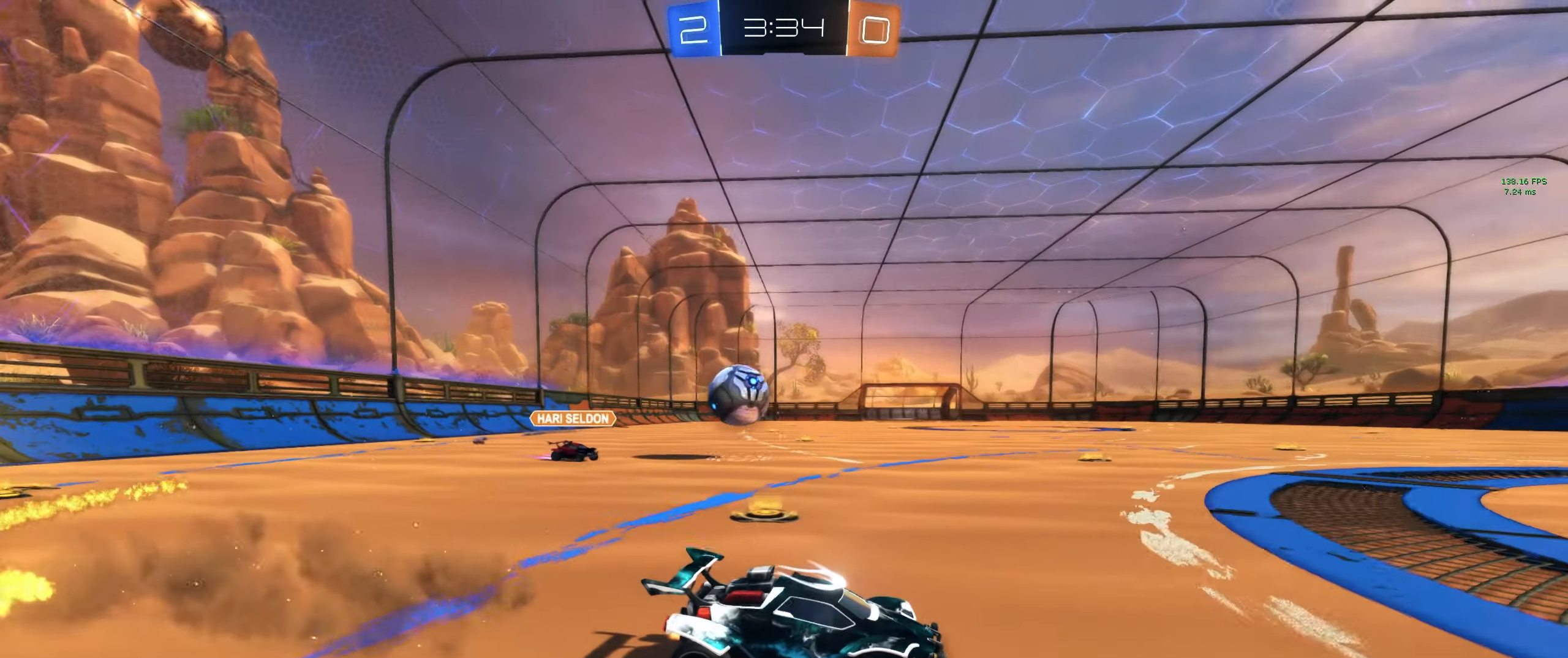
{"keys": ["d"], "mouse": []}
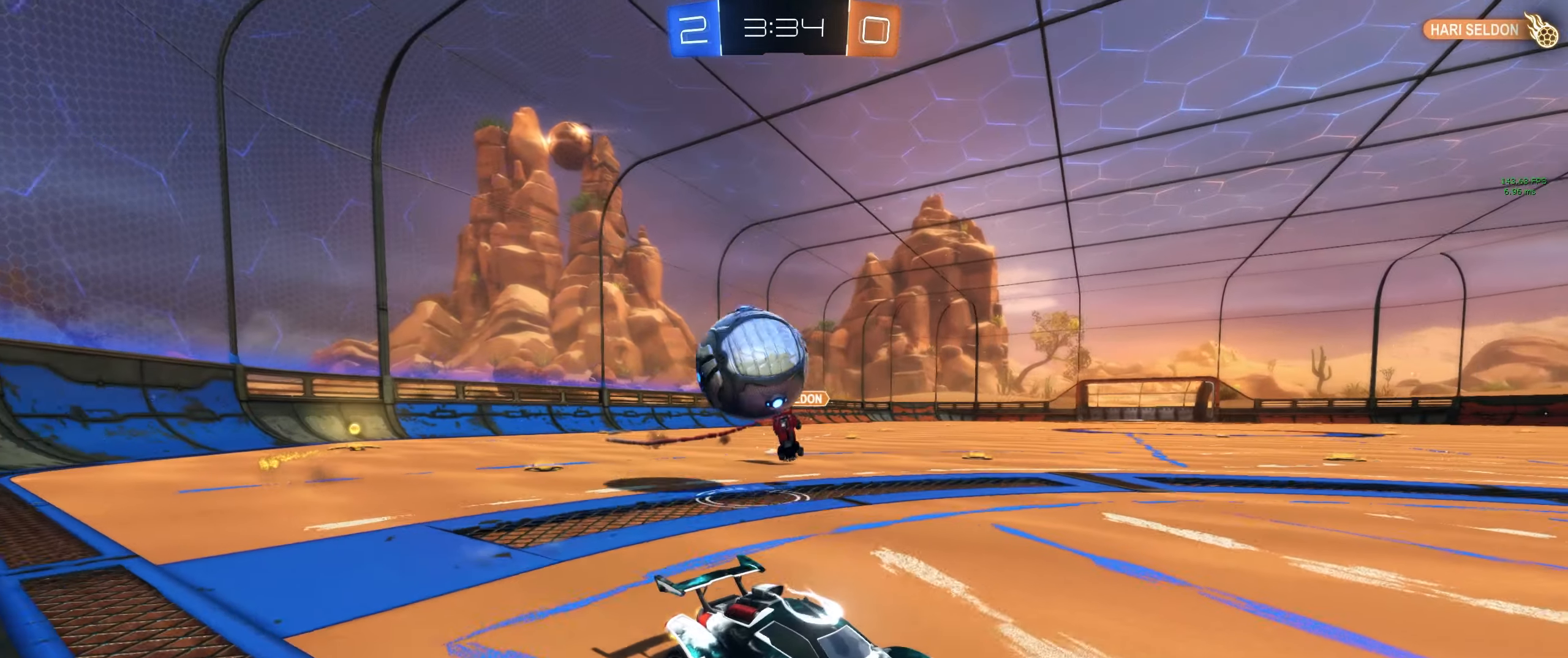
{"keys": ["d", "shift", "space"], "mouse": [], "events": [[16, "mouse_right", "down"], [83, "s", "down"], [166, "mouse_right", "up"], [216, "mouse_right", "down"], [300, "s", "up"], [450, "mouse_right", "up"], [450, "shift", "down"], [483, "space", "down"]]}
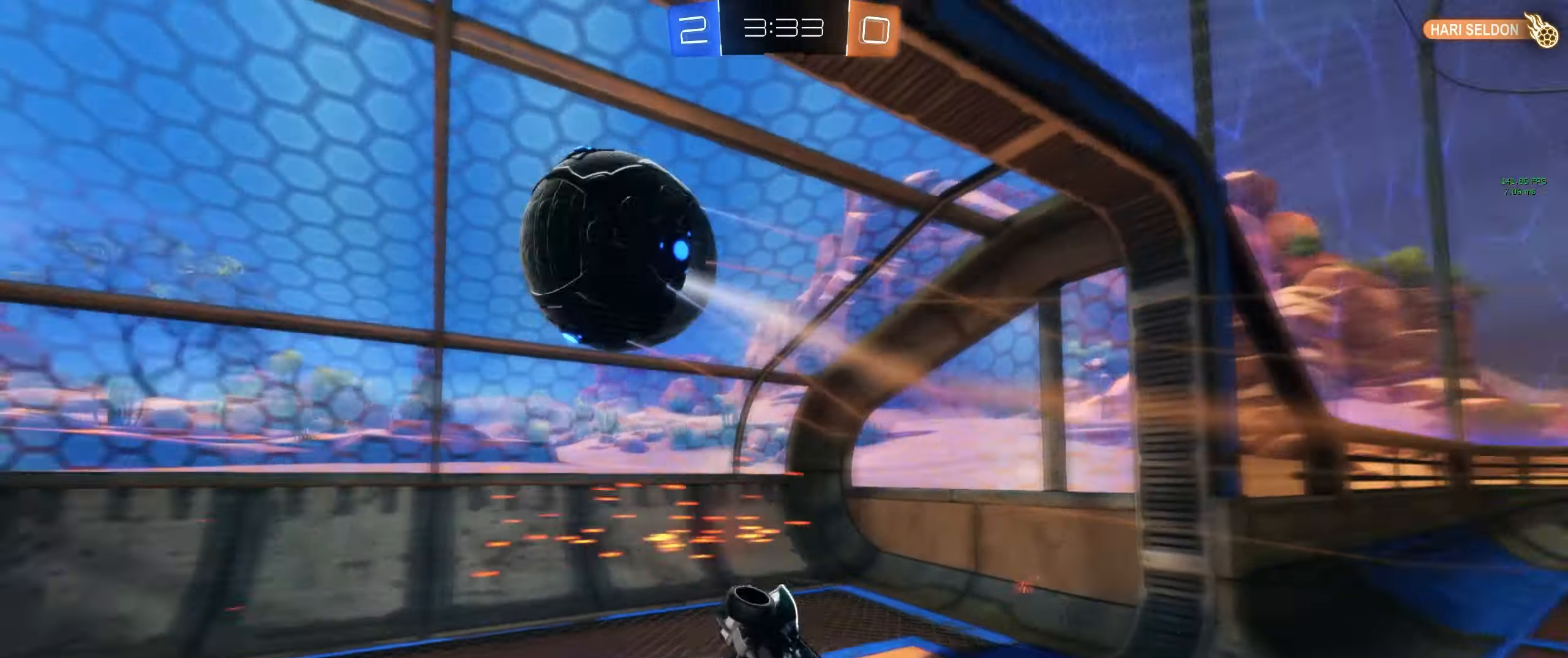
{"keys": ["d", "shift"], "mouse": [], "events": [[200, "space", "up"]]}
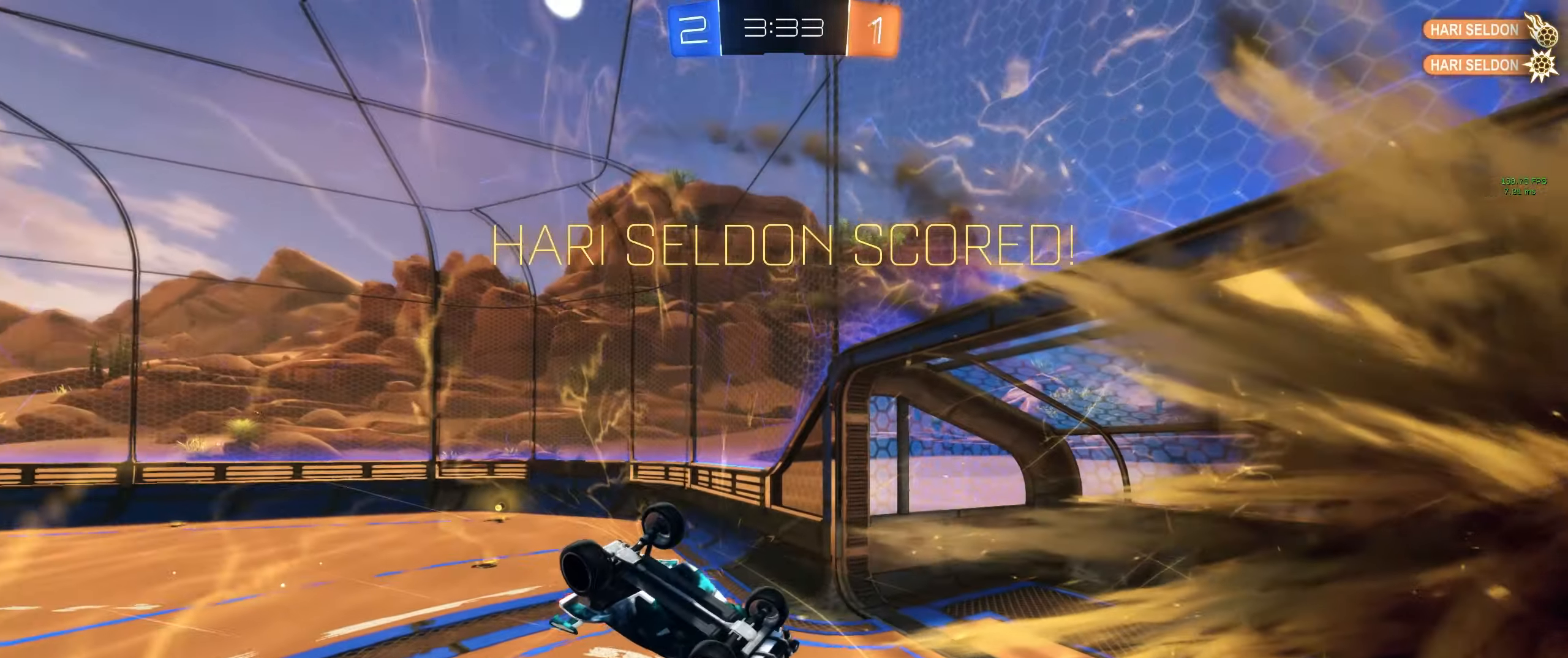
{"keys": ["s", "shift"], "mouse": [], "events": [[66, "space", "down"], [200, "s", "down"], [250, "space", "up"], [300, "d", "up"]]}
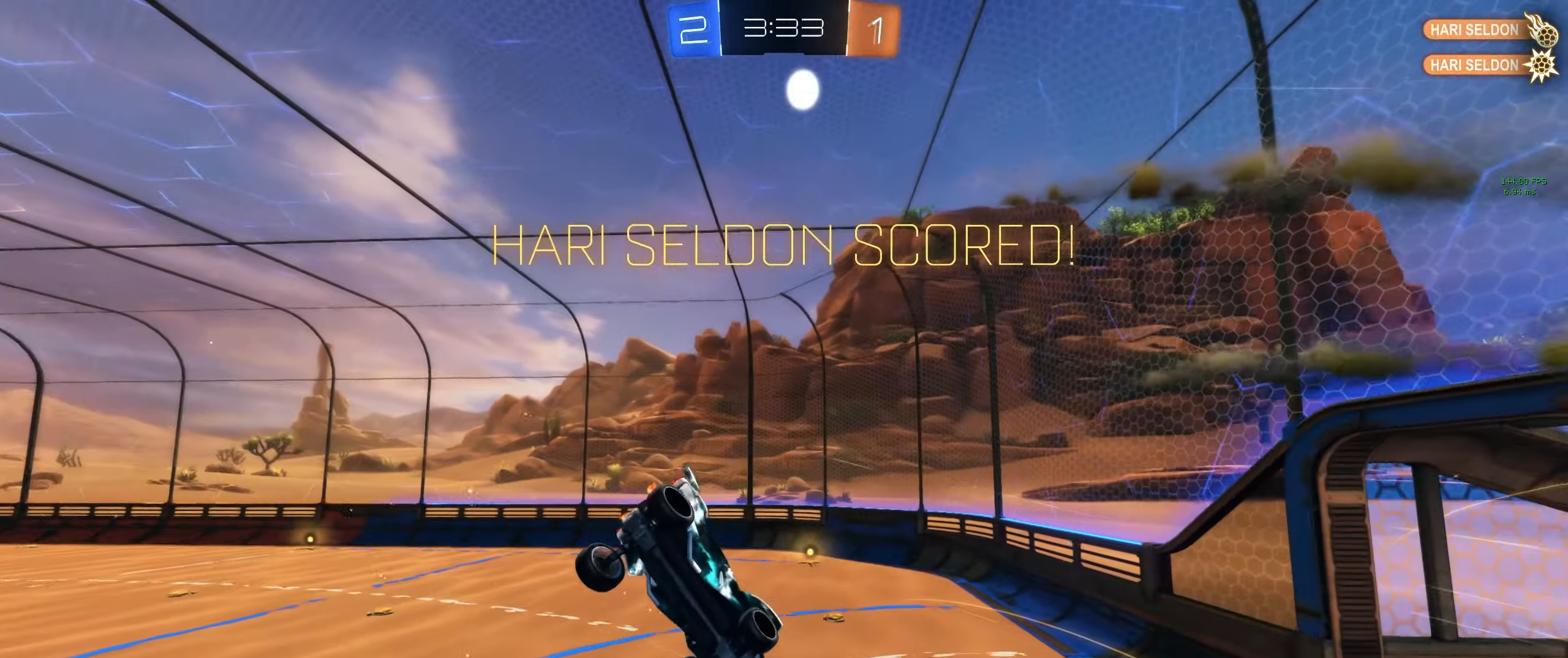
{"keys": ["shift"], "mouse": ["left"], "events": [[166, "mouse_left", "down"], [300, "s", "up"]]}
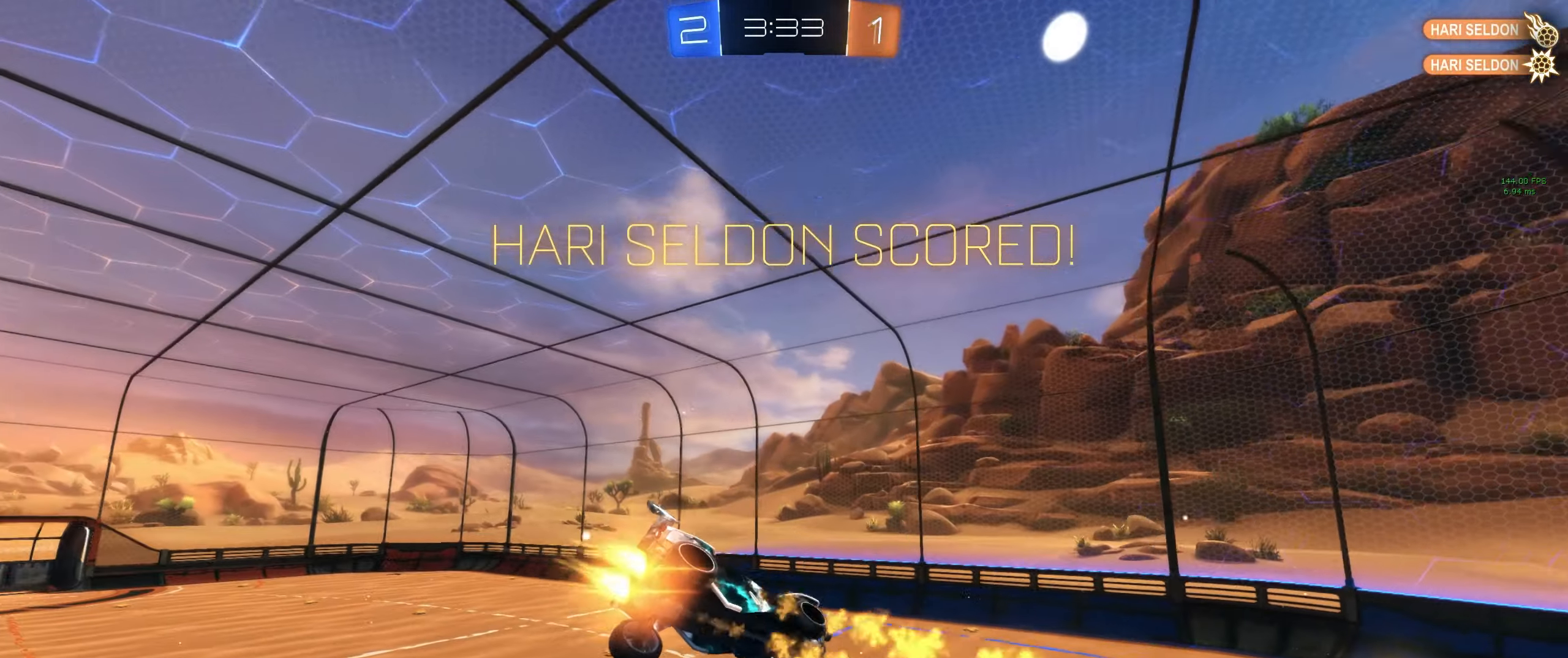
{"keys": [], "mouse": [], "events": [[83, "a", "down"], [233, "s", "down"], [316, "mouse_left", "up"], [366, "a", "up"], [416, "s", "up"], [466, "shift", "up"]]}
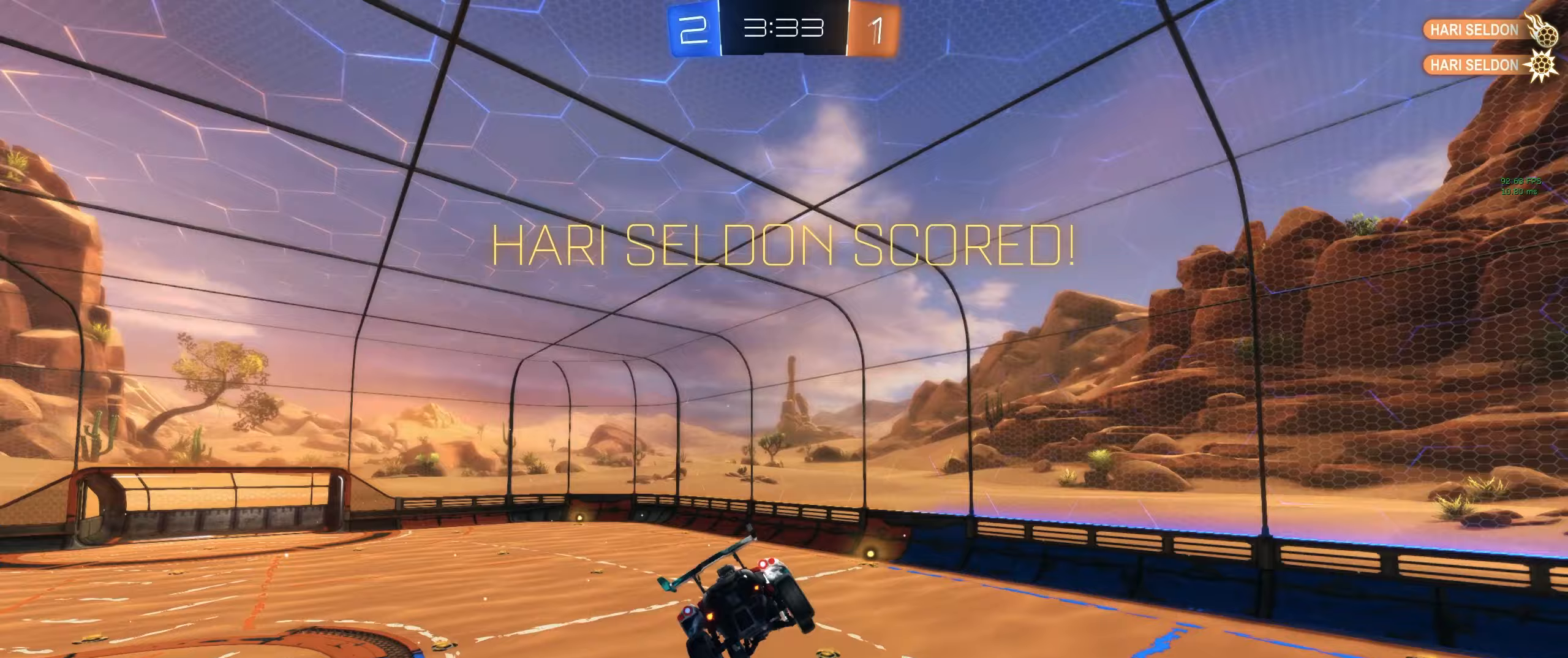
{"keys": ["a"], "mouse": [], "events": [[67, "e", "down"], [117, "e", "up"], [233, "d", "down"], [417, "d", "up"], [467, "a", "down"]]}
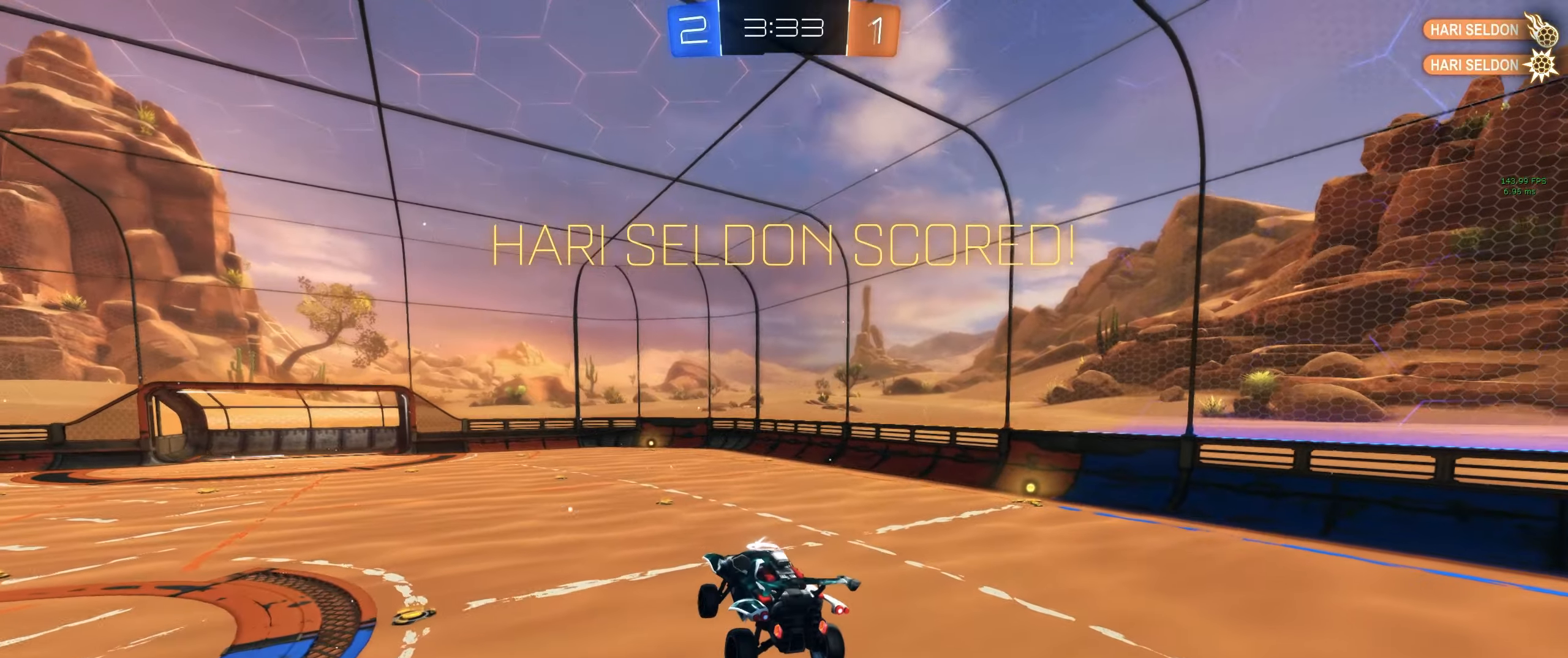
{"keys": ["a", "w"], "mouse": []}
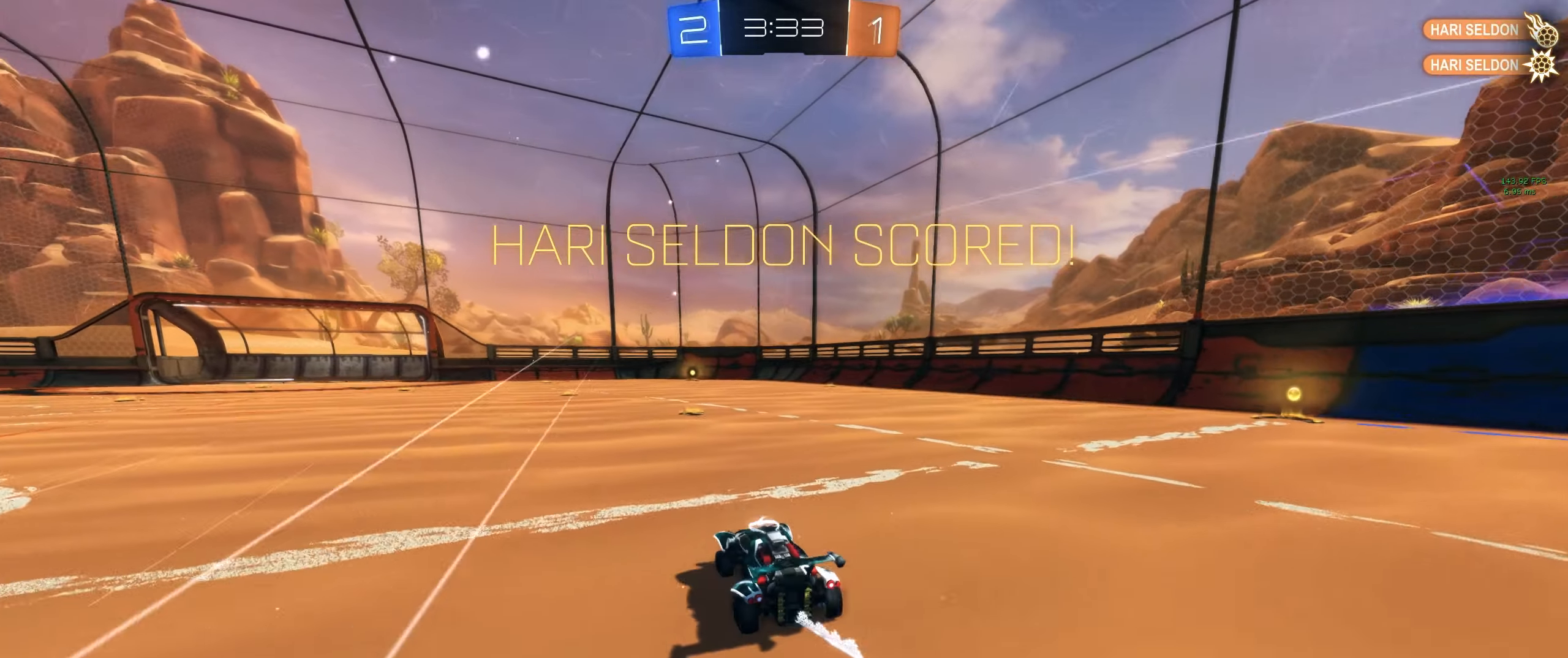
{"keys": [], "mouse": [], "events": [[83, "a", "up"], [83, "e", "down"], [150, "mouse_right", "down"], [200, "mouse_right", "up"], [283, "mouse_right", "down"], [333, "w", "up"], [367, "e", "up"], [417, "mouse_right", "up"]]}
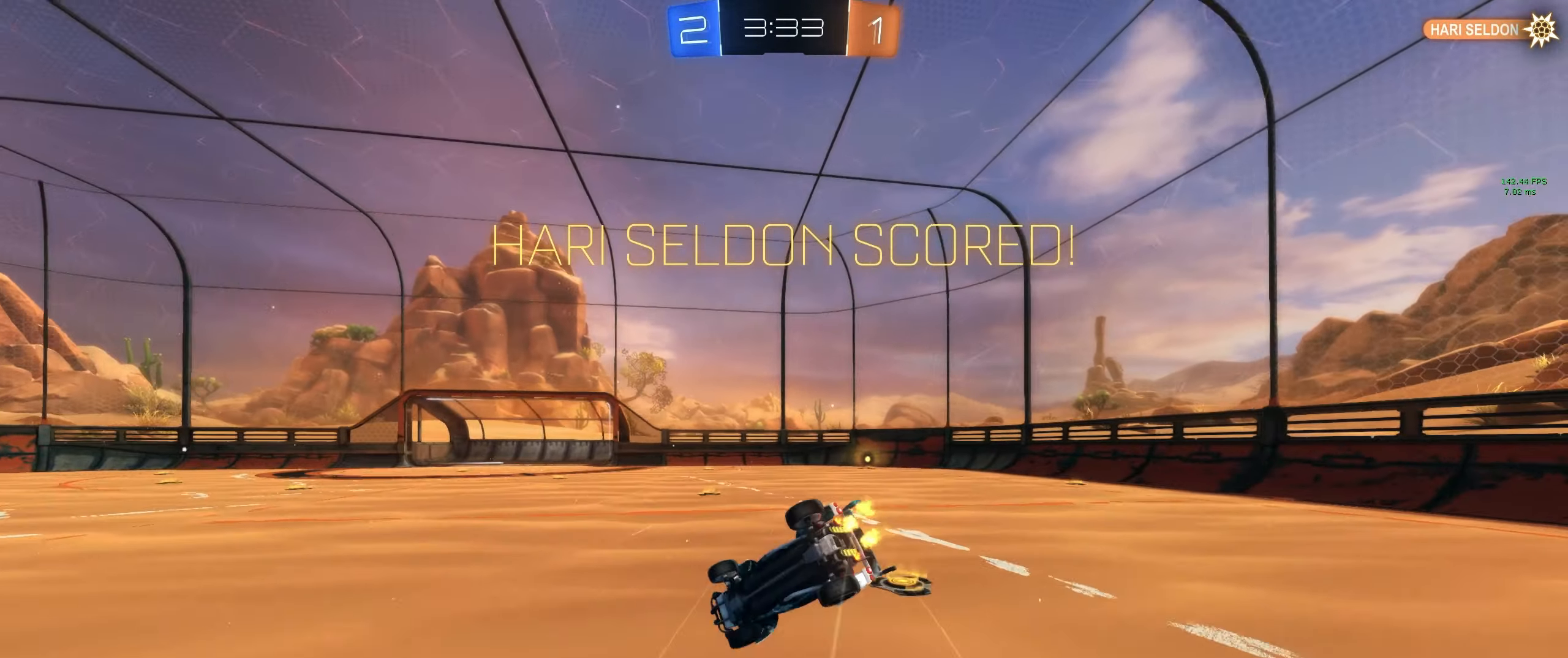
{"keys": [], "mouse": [], "events": []}
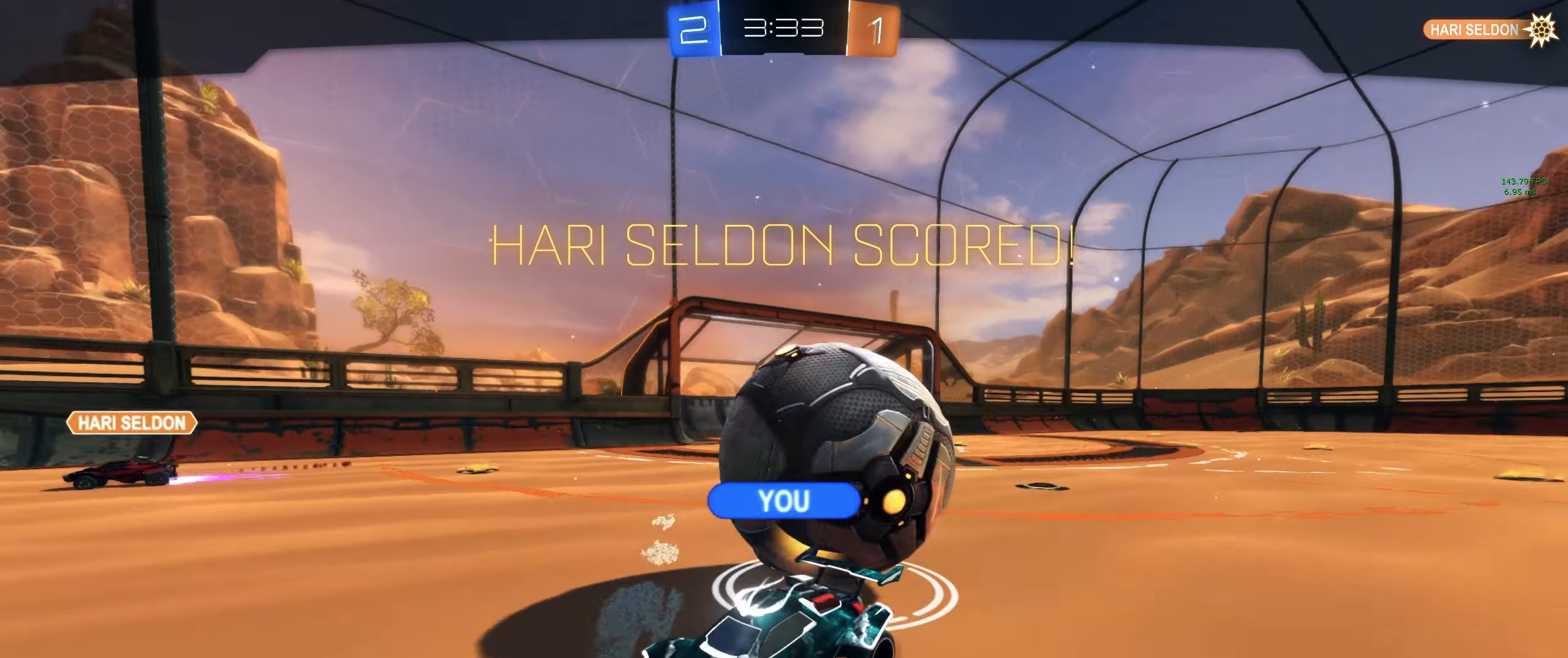
{"keys": [], "mouse": [], "events": [[217, "mouse_right", "down"], [300, "mouse_right", "up"]]}
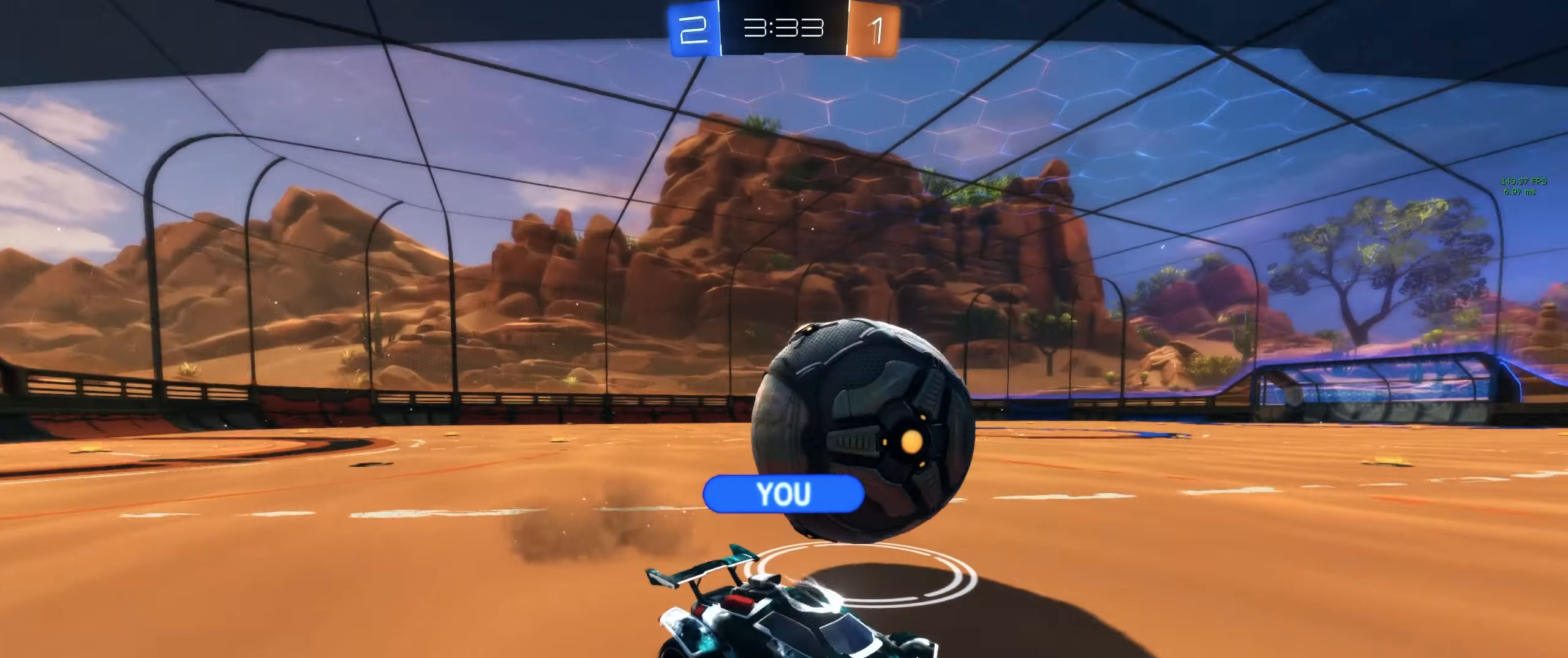
{"keys": [], "mouse": [], "events": []}